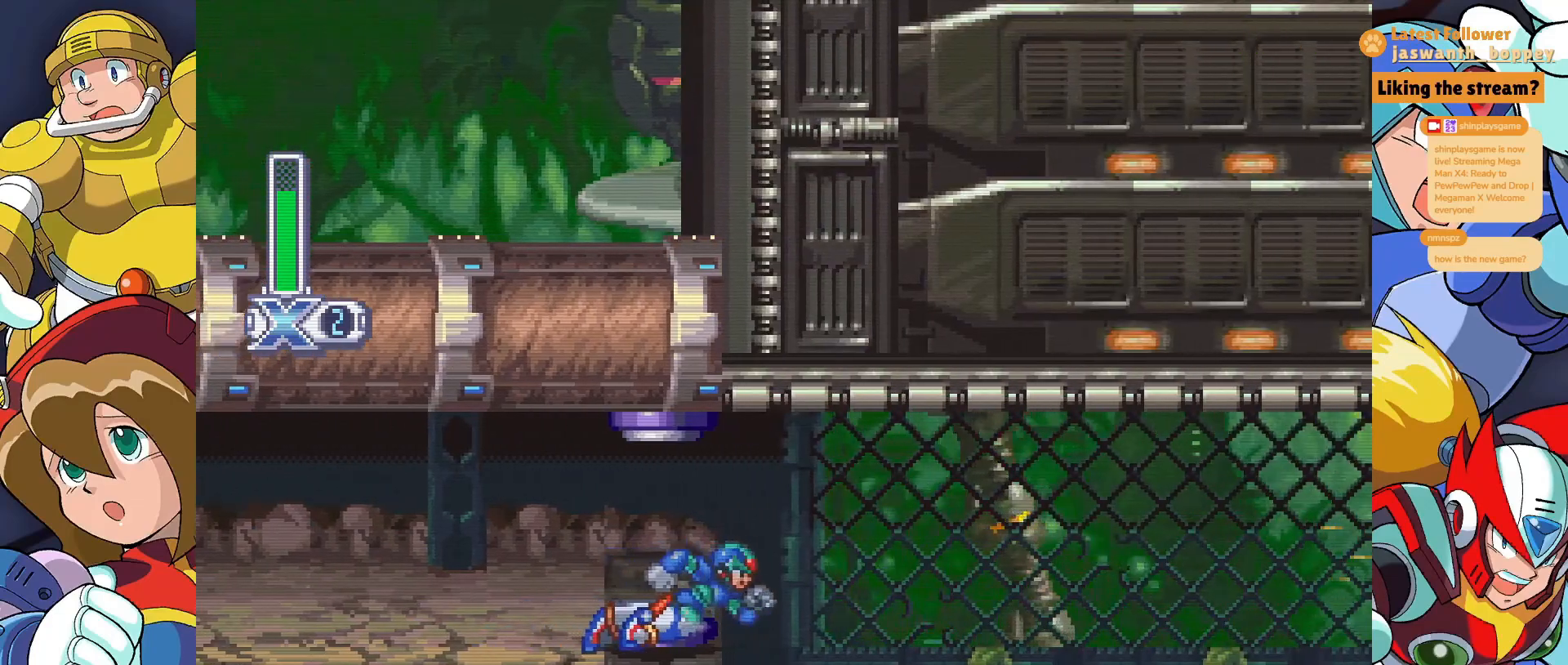
Gameplay with keyboard; each line is a JSON object with the keys held at the frame after it. "events" lists presses ("down") and releases ("up") of "a", "alt", "c", "d", "s", "shift", "x" and "z" between this image and that frame as [ms after this image, input, new state], when the widget could be followed in between. No other keys are recorded. Mouse input is not recorded.
{"keys": [], "events": []}
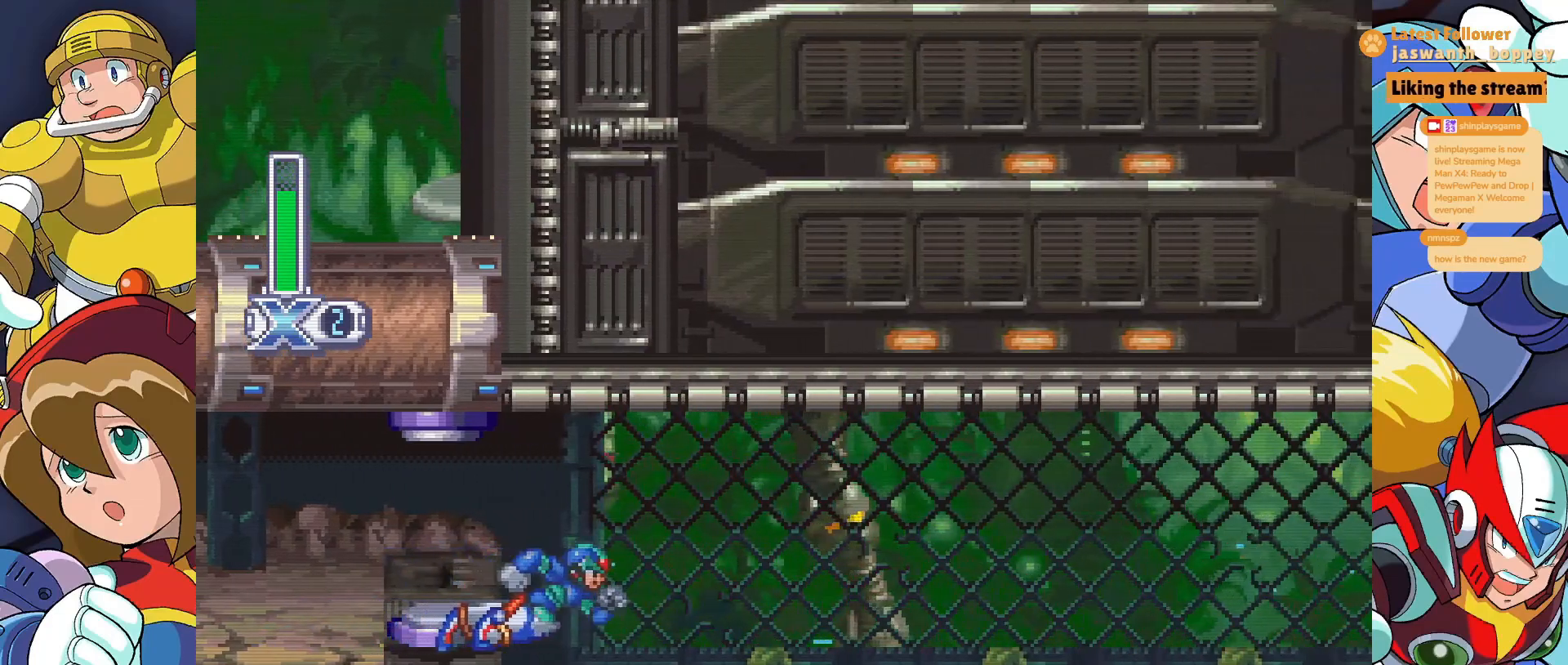
{"keys": [], "events": []}
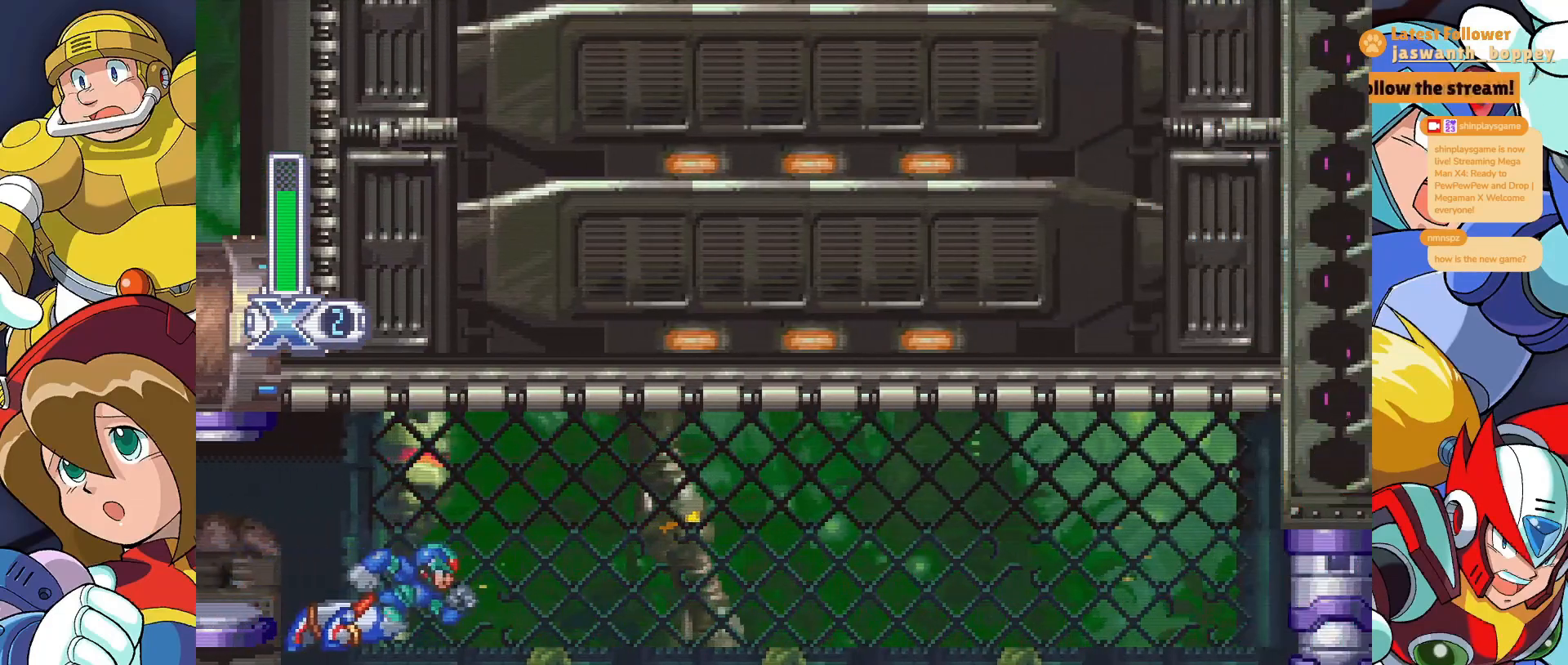
{"keys": ["c"], "events": [[167, "c", "down"], [167, "z", "down"], [300, "z", "up"]]}
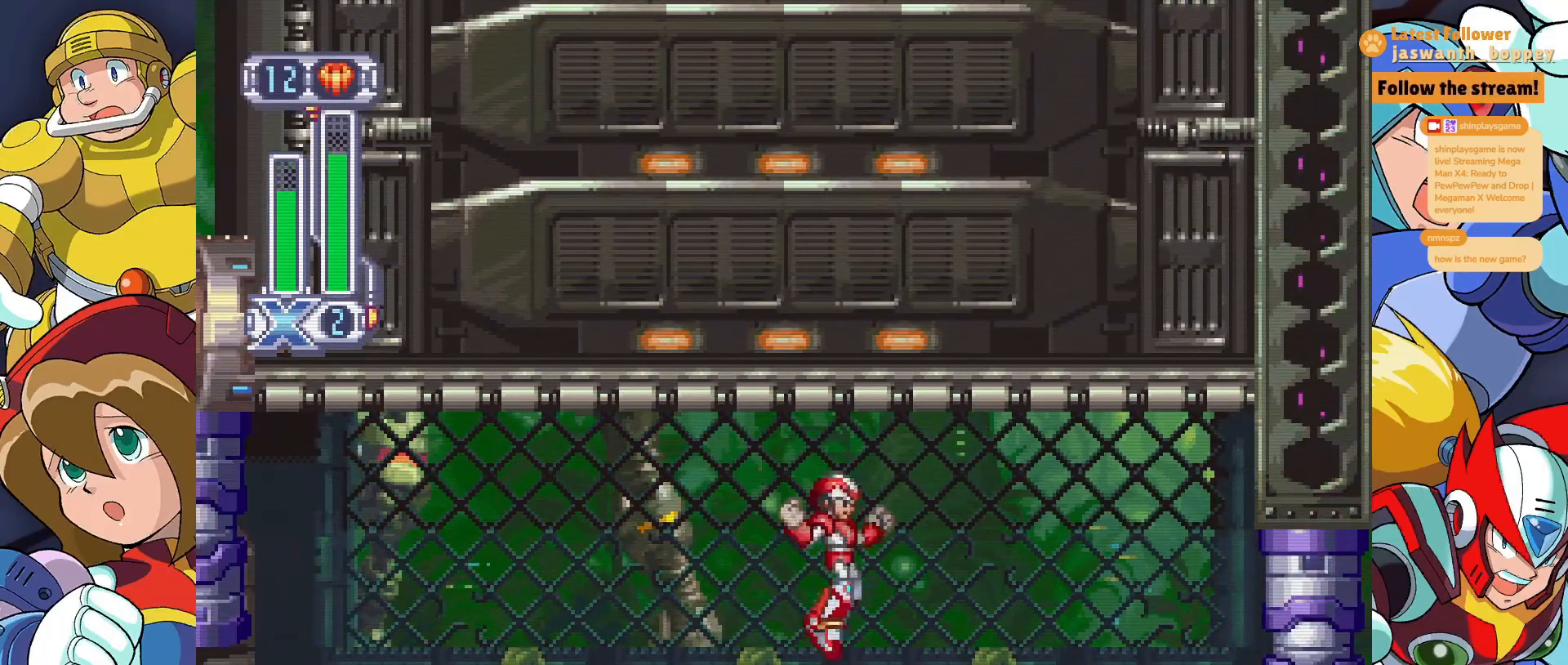
{"keys": [], "events": [[100, "c", "up"], [200, "x", "down"], [267, "c", "down"], [367, "x", "up"], [400, "c", "up"]]}
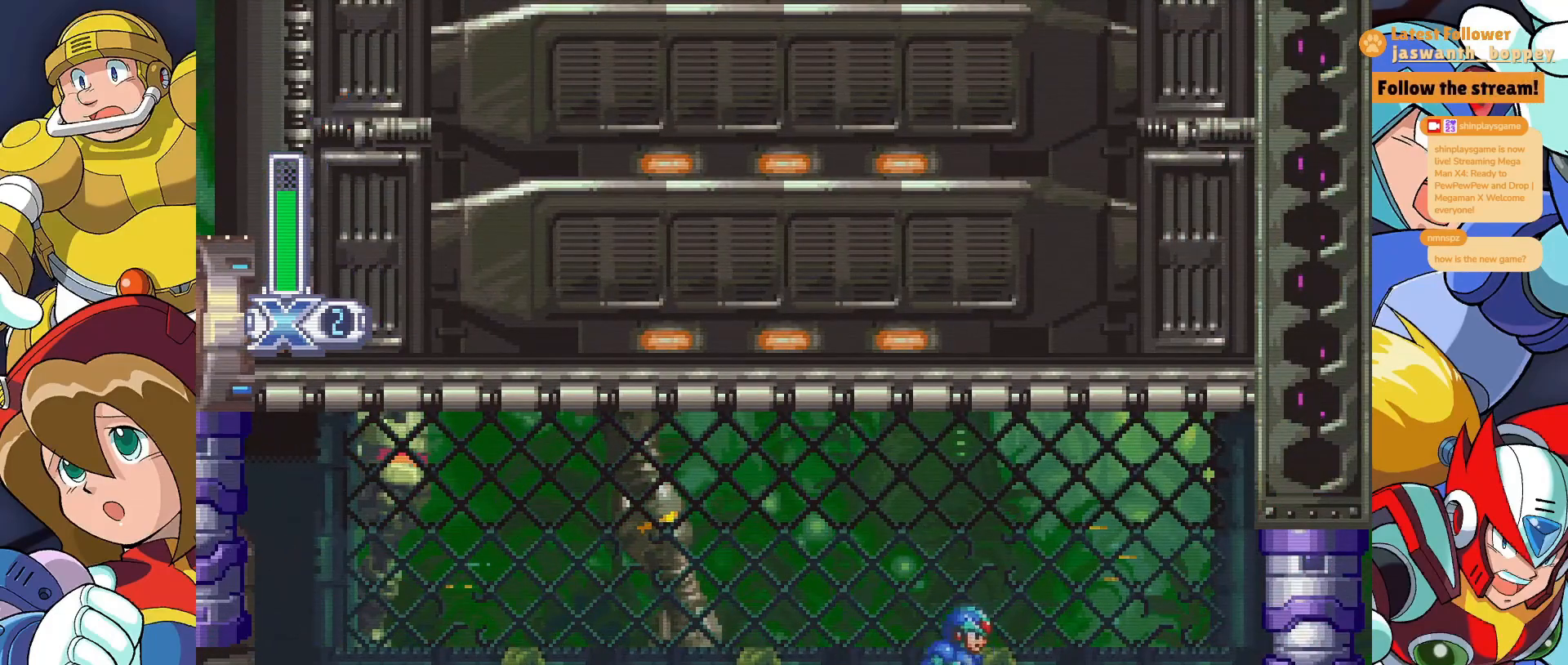
{"keys": ["z"], "events": [[367, "z", "down"]]}
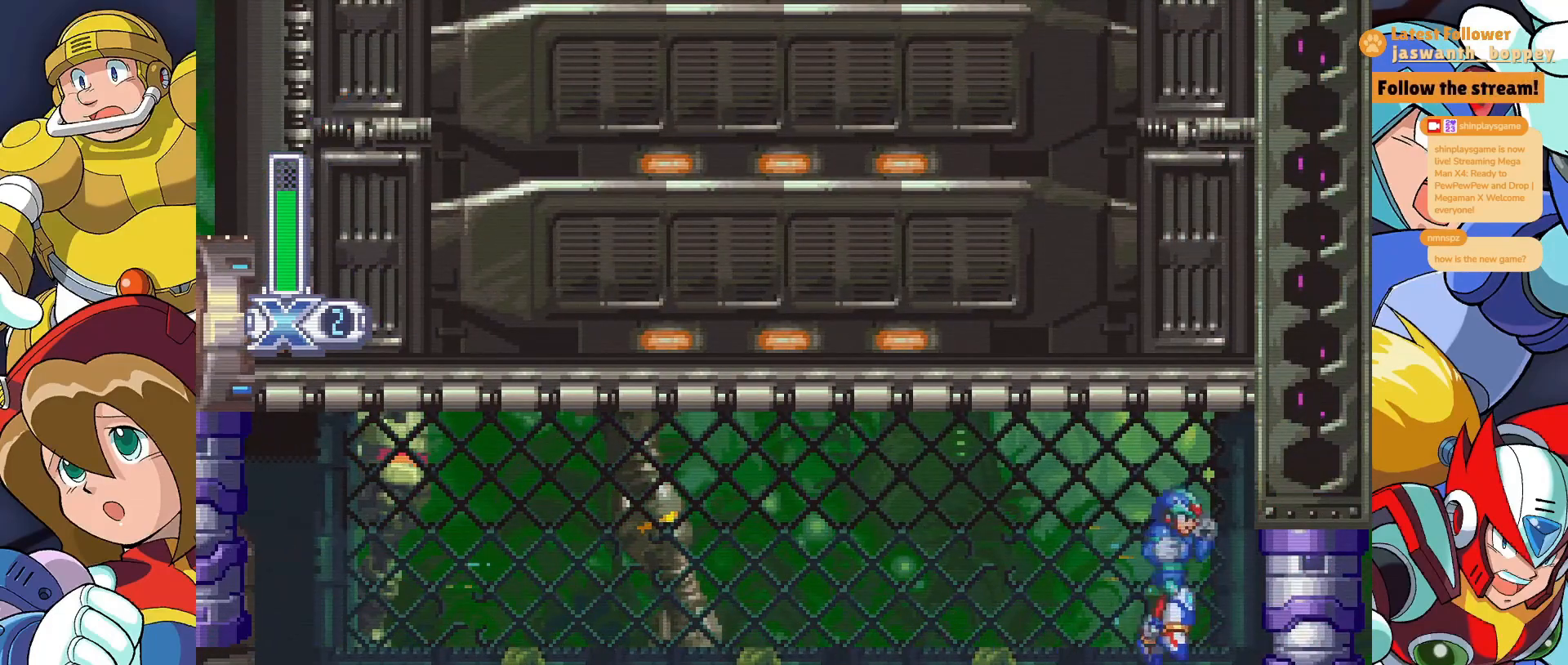
{"keys": [], "events": [[267, "z", "up"]]}
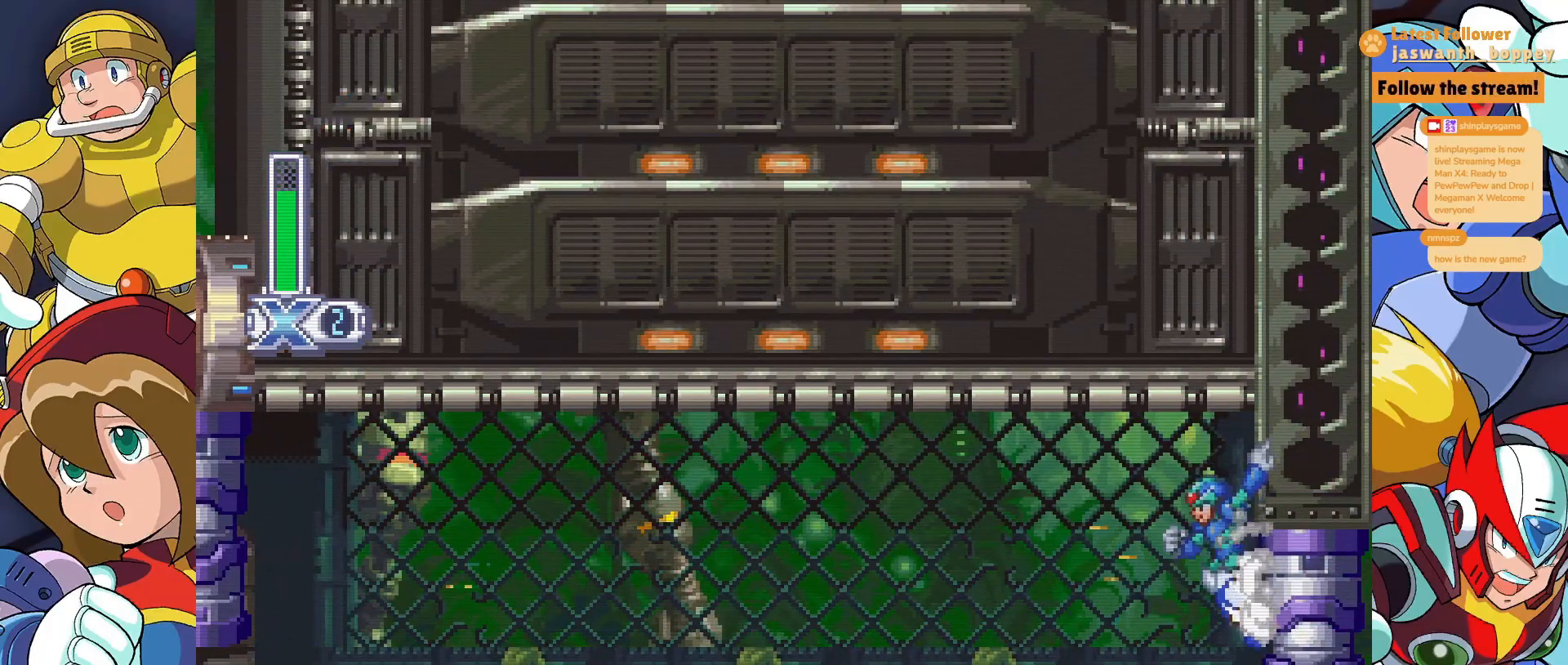
{"keys": ["z"], "events": [[467, "z", "down"]]}
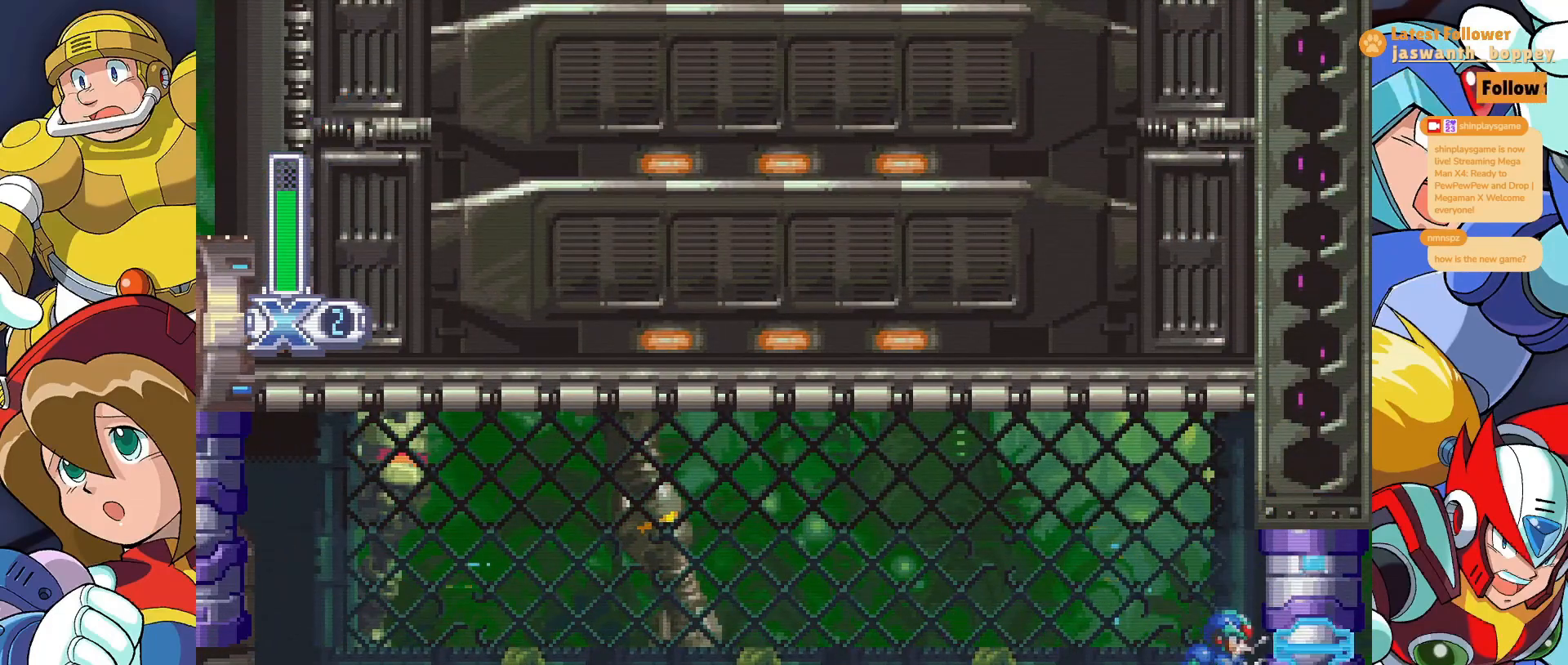
{"keys": ["x"], "events": [[300, "z", "up"], [400, "x", "down"]]}
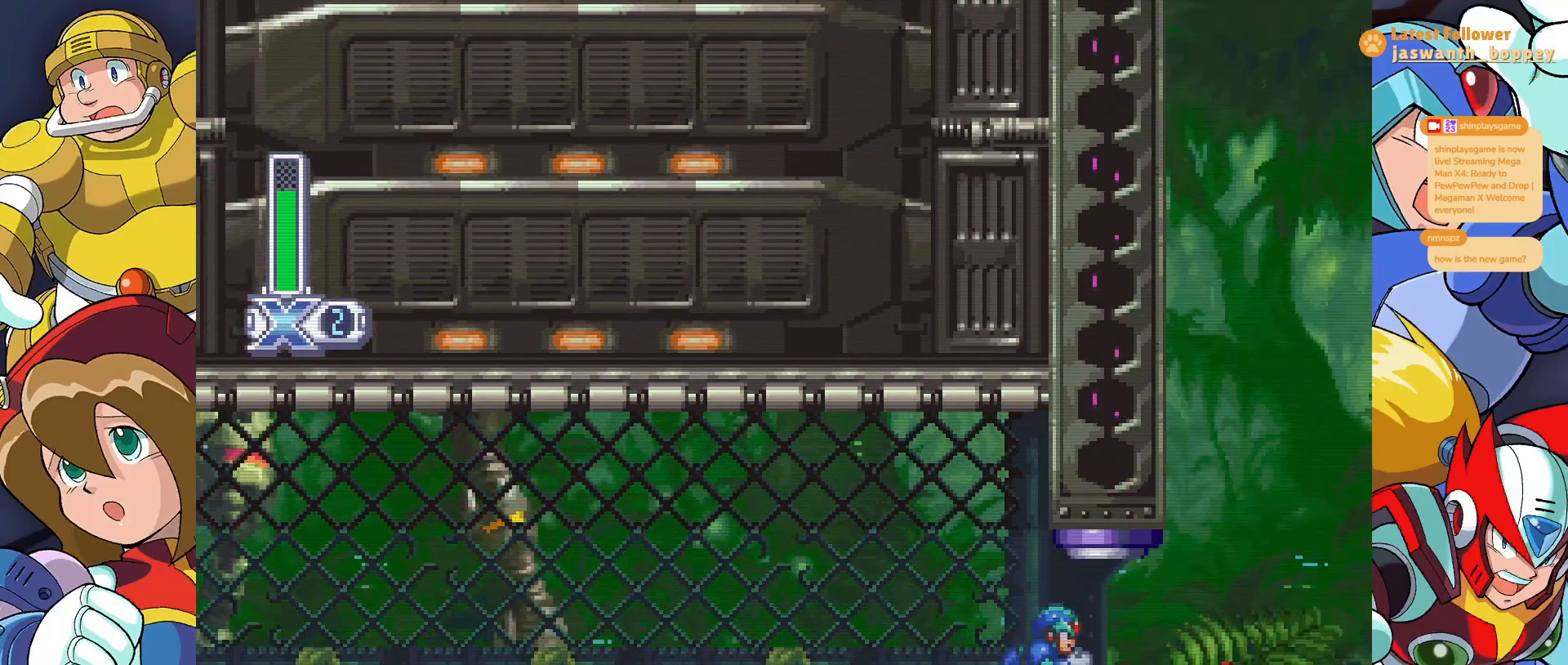
{"keys": ["x"], "events": []}
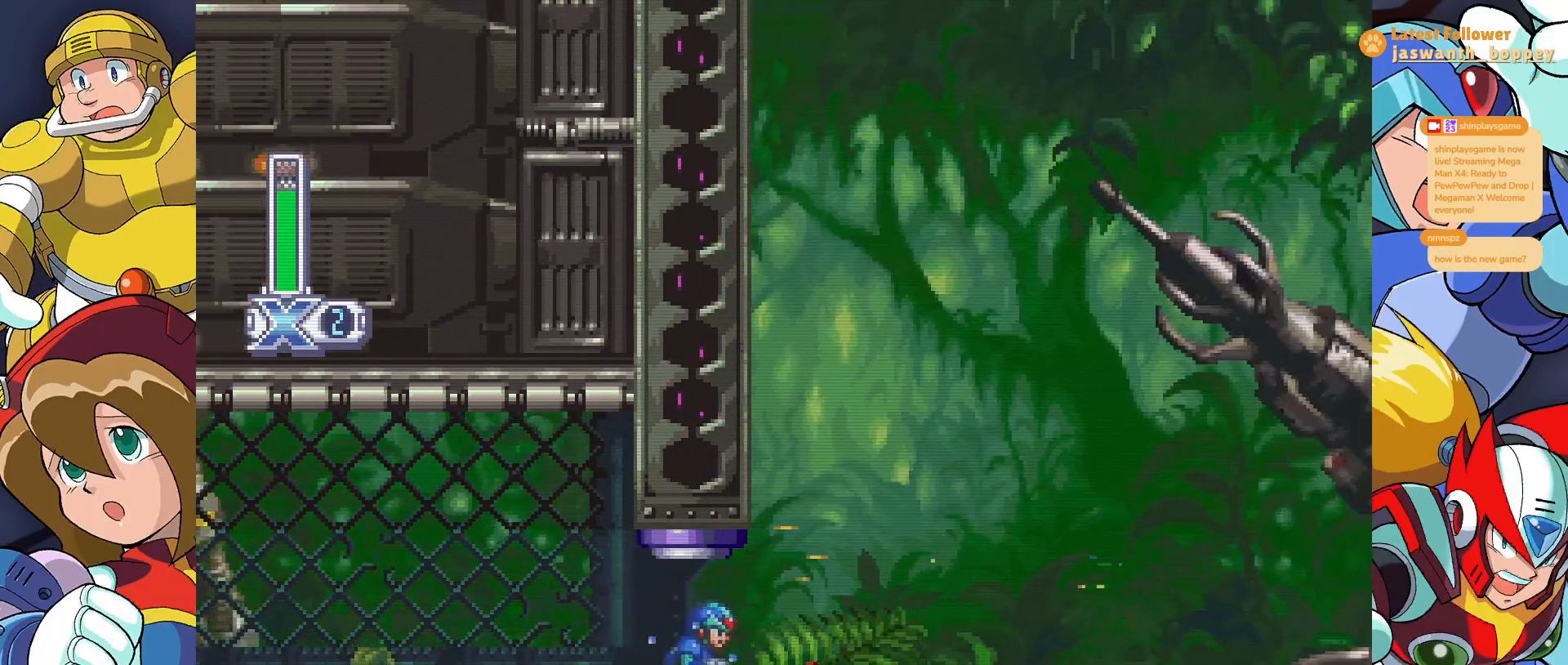
{"keys": ["x"], "events": []}
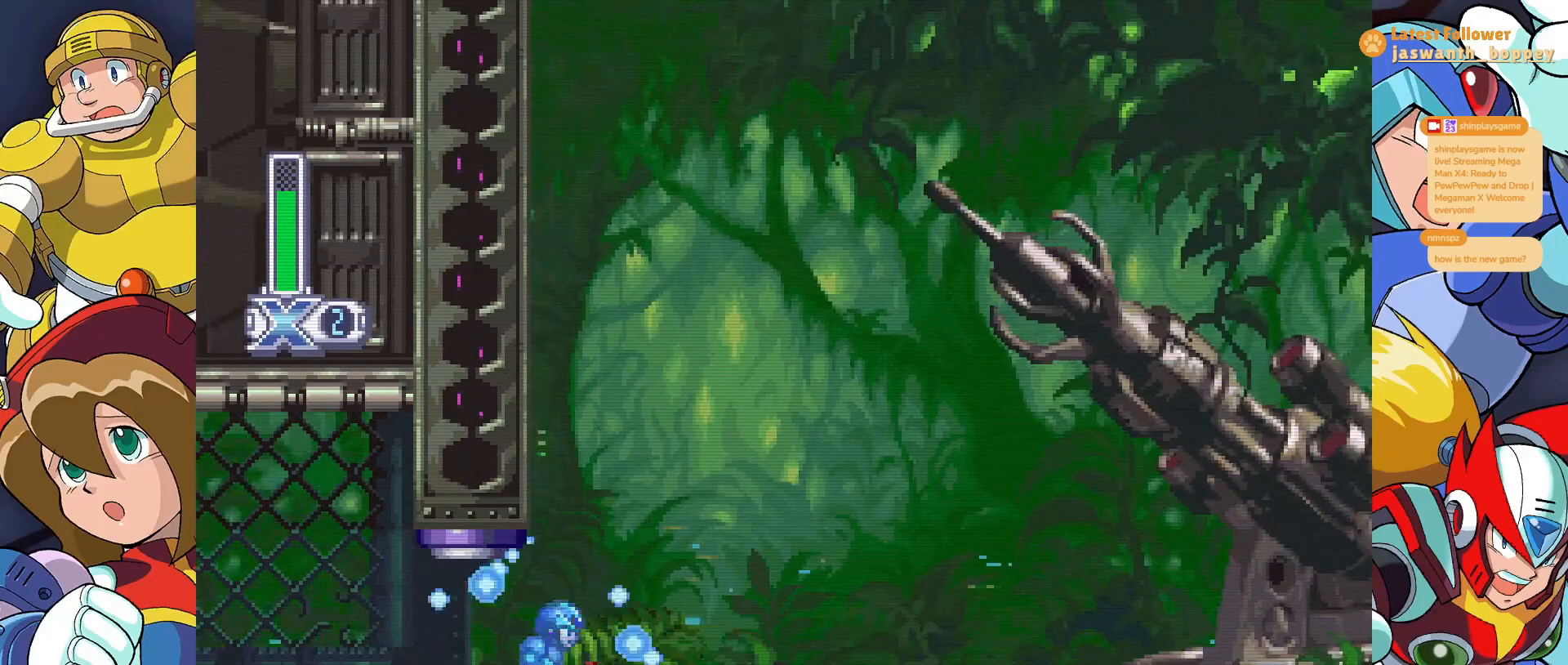
{"keys": ["x"], "events": []}
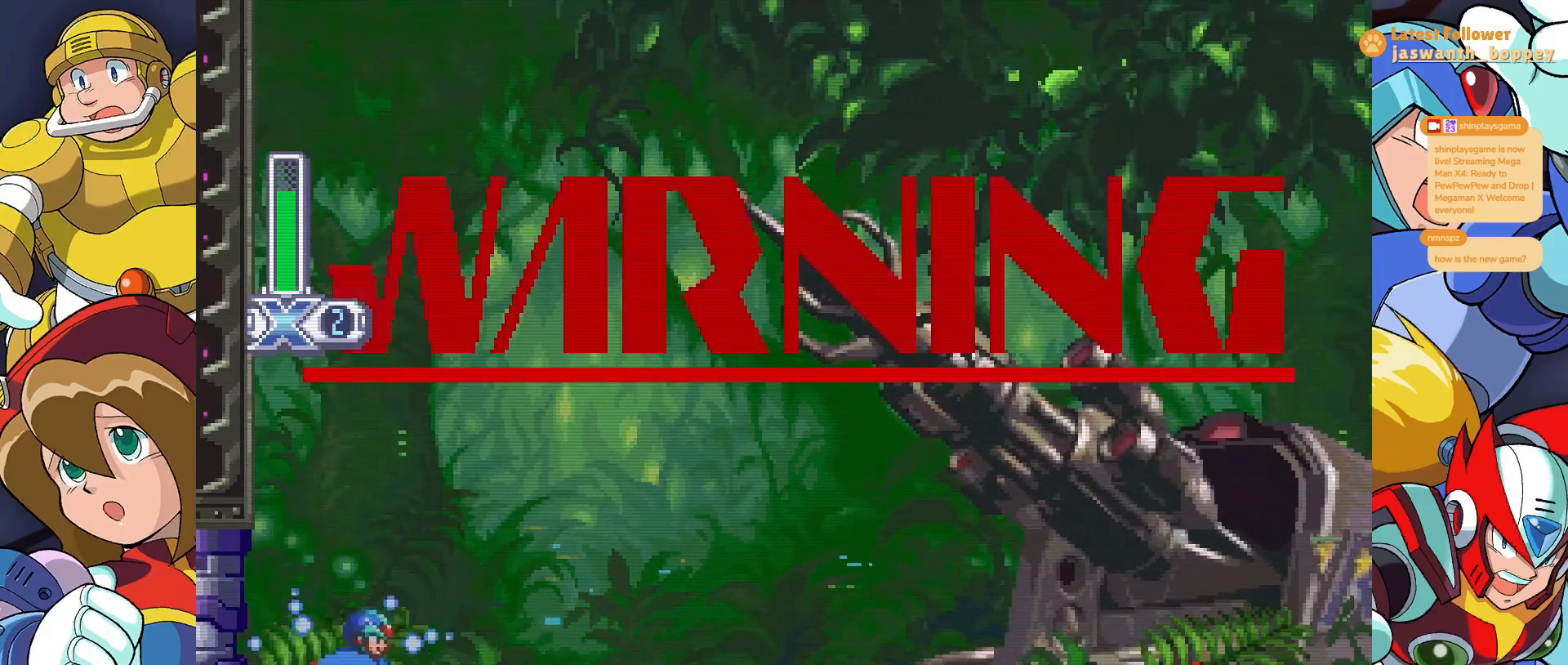
{"keys": ["x"], "events": []}
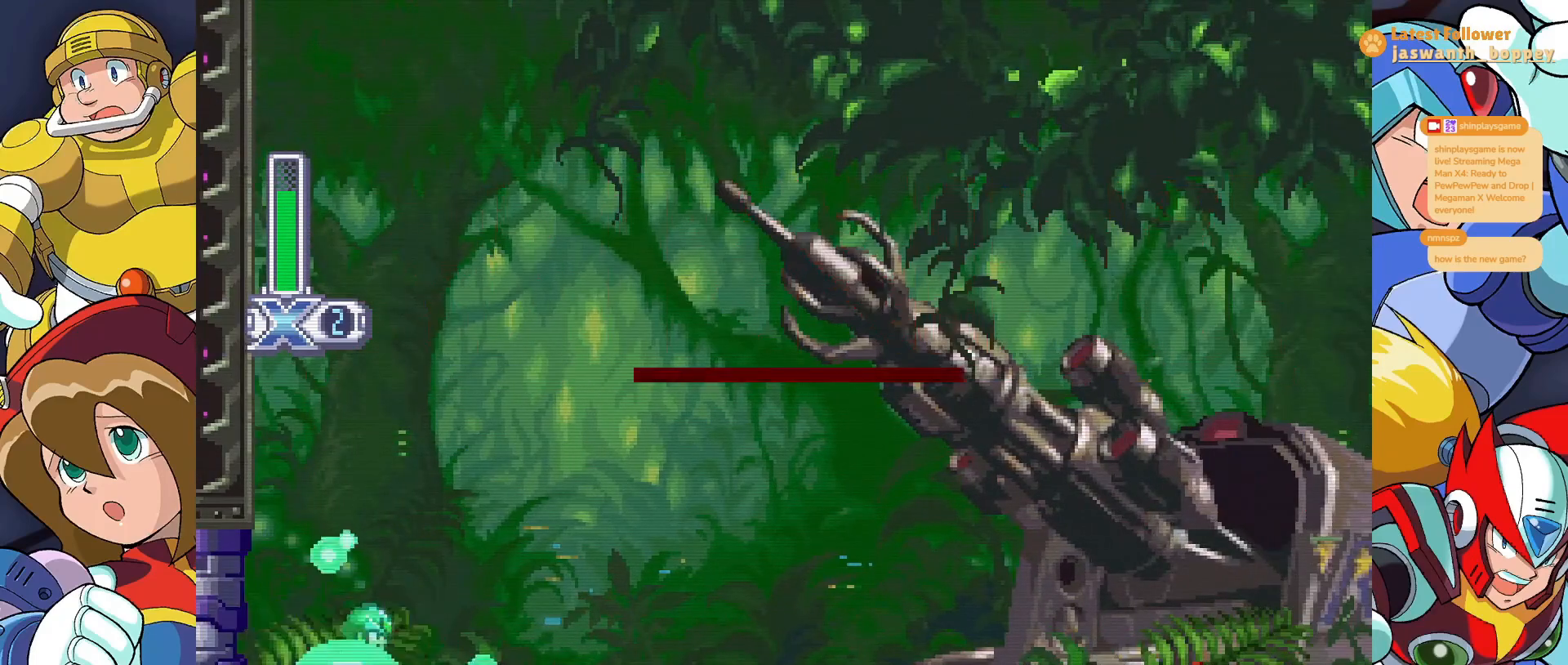
{"keys": ["x"], "events": []}
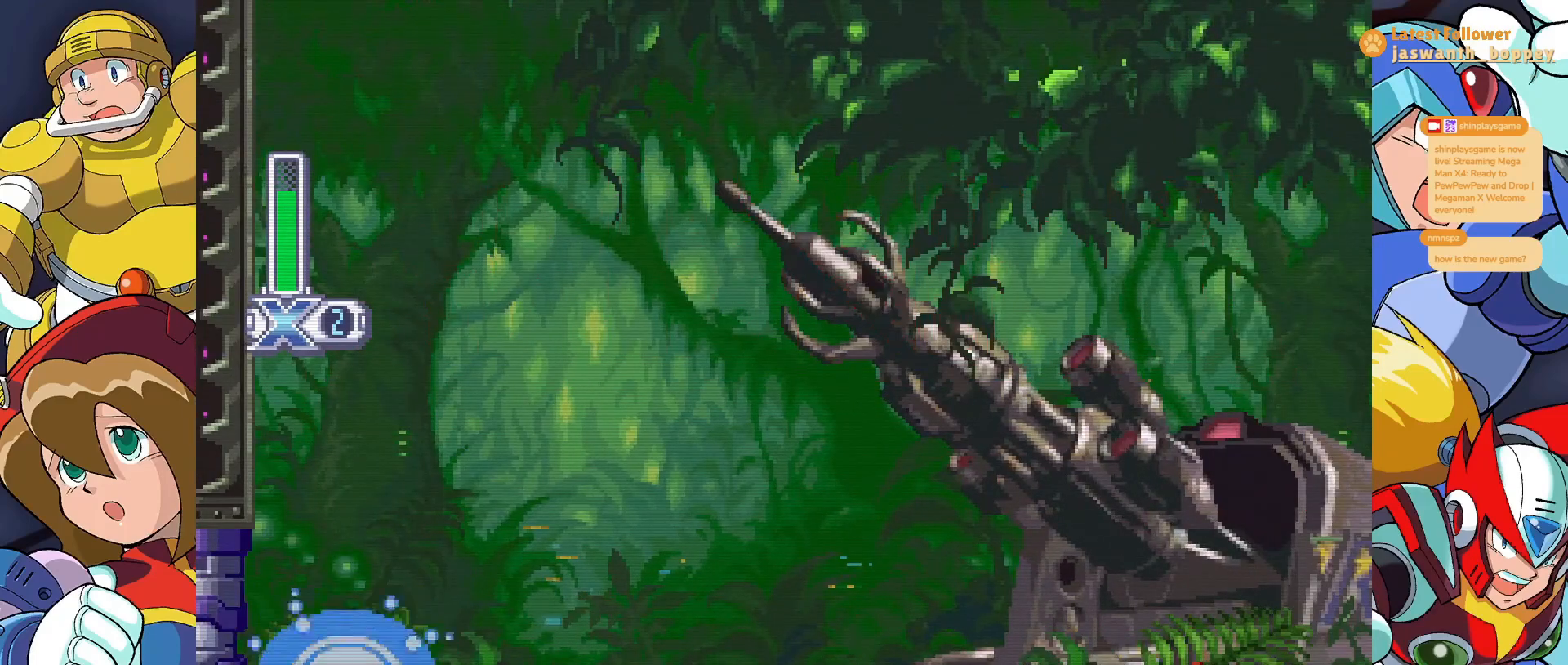
{"keys": ["x"], "events": []}
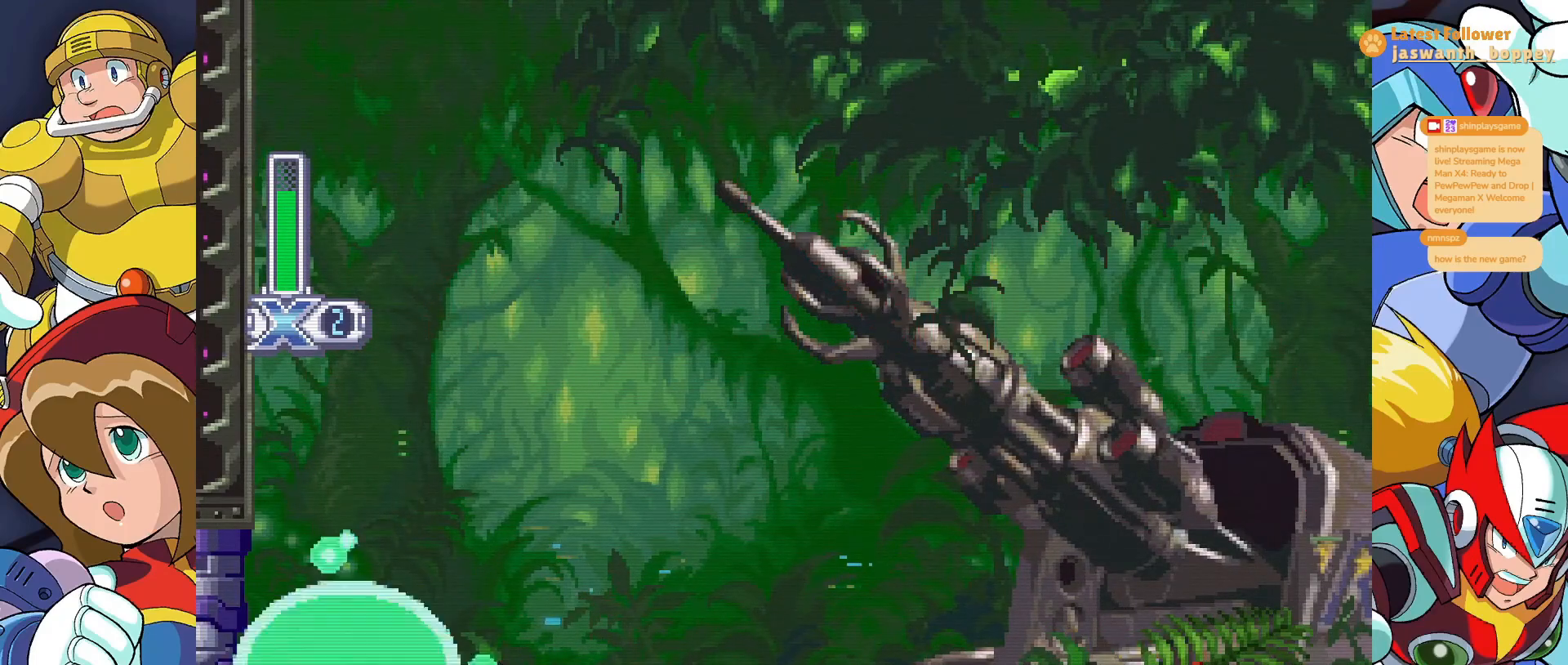
{"keys": ["x"], "events": []}
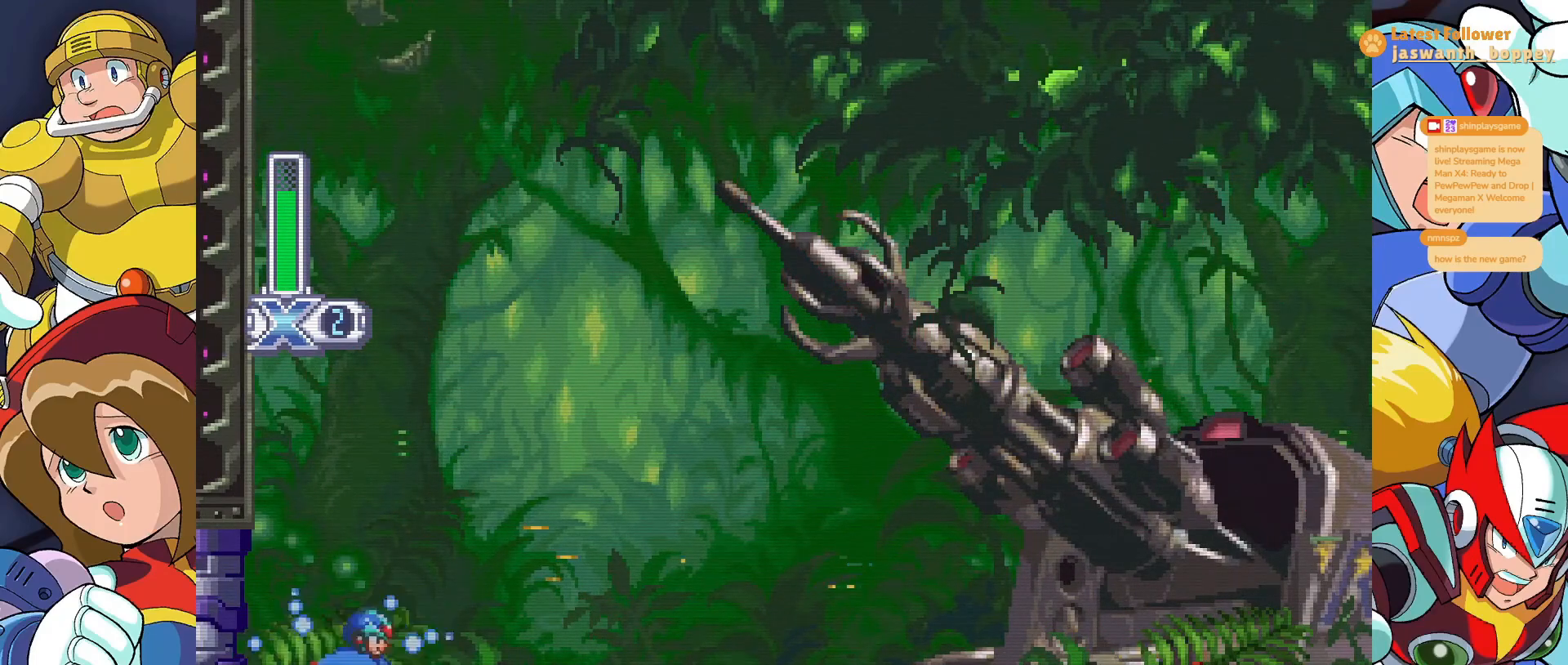
{"keys": ["x"], "events": []}
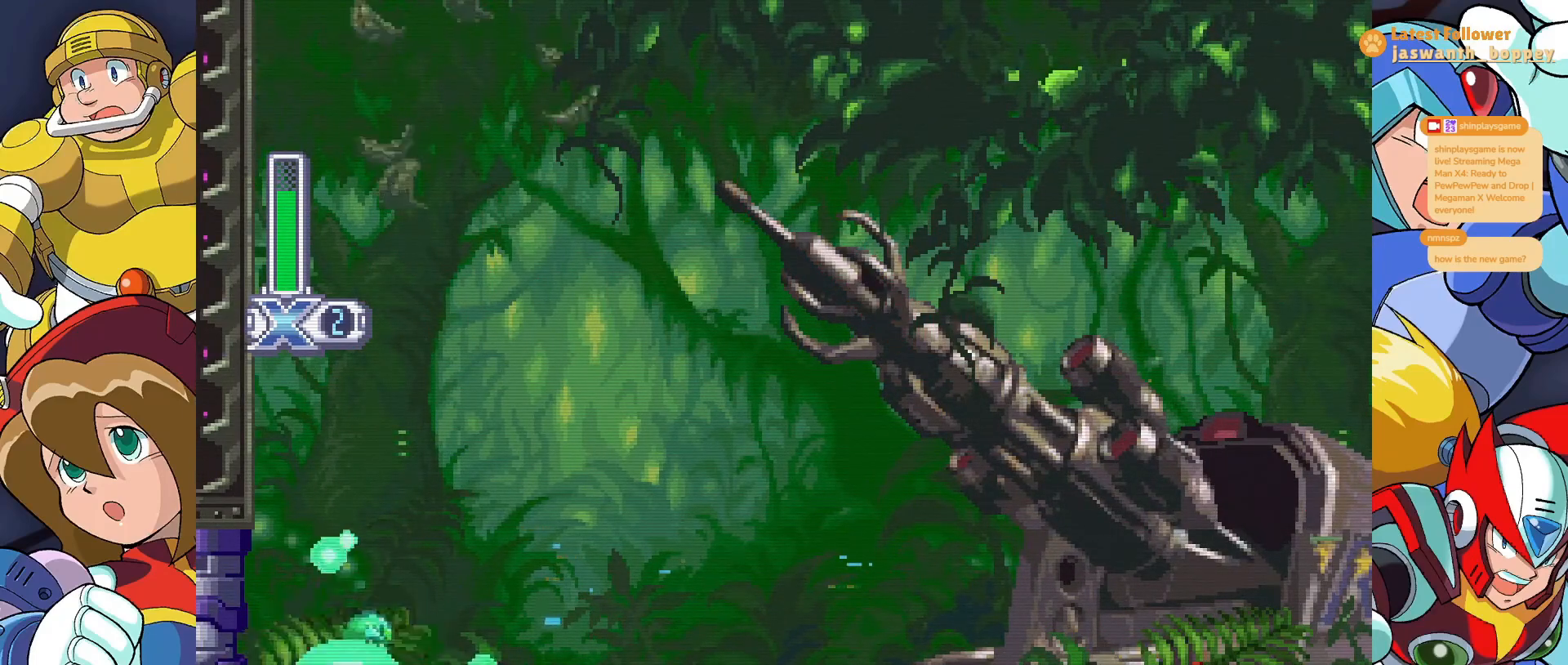
{"keys": ["x"], "events": []}
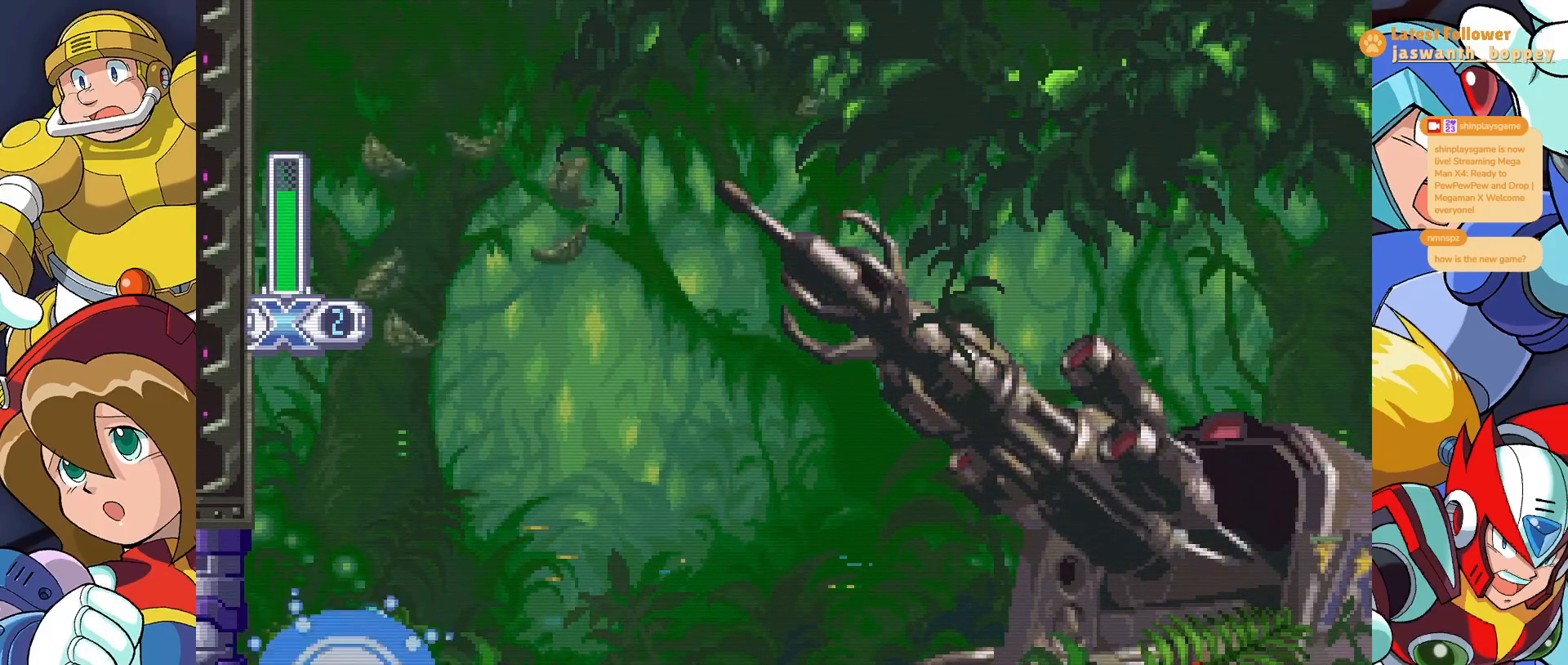
{"keys": ["x"], "events": []}
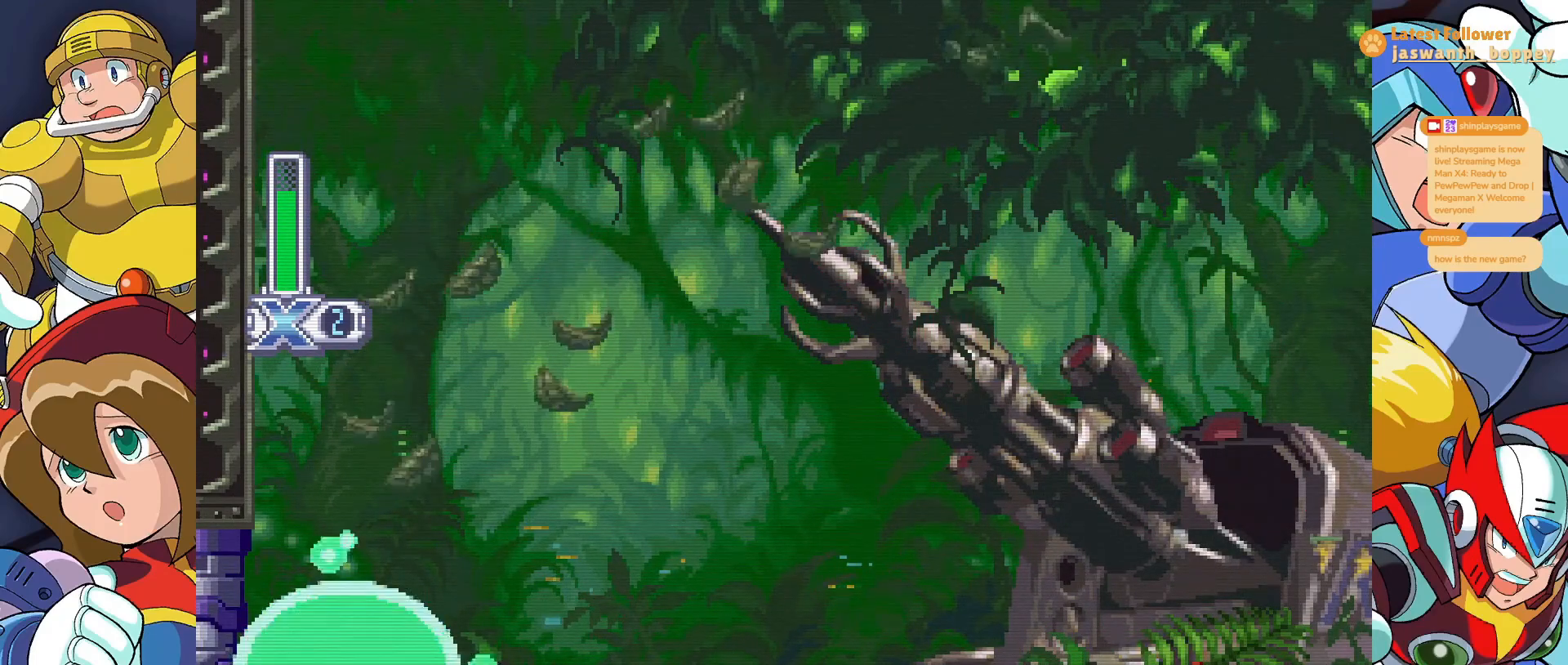
{"keys": ["x"], "events": []}
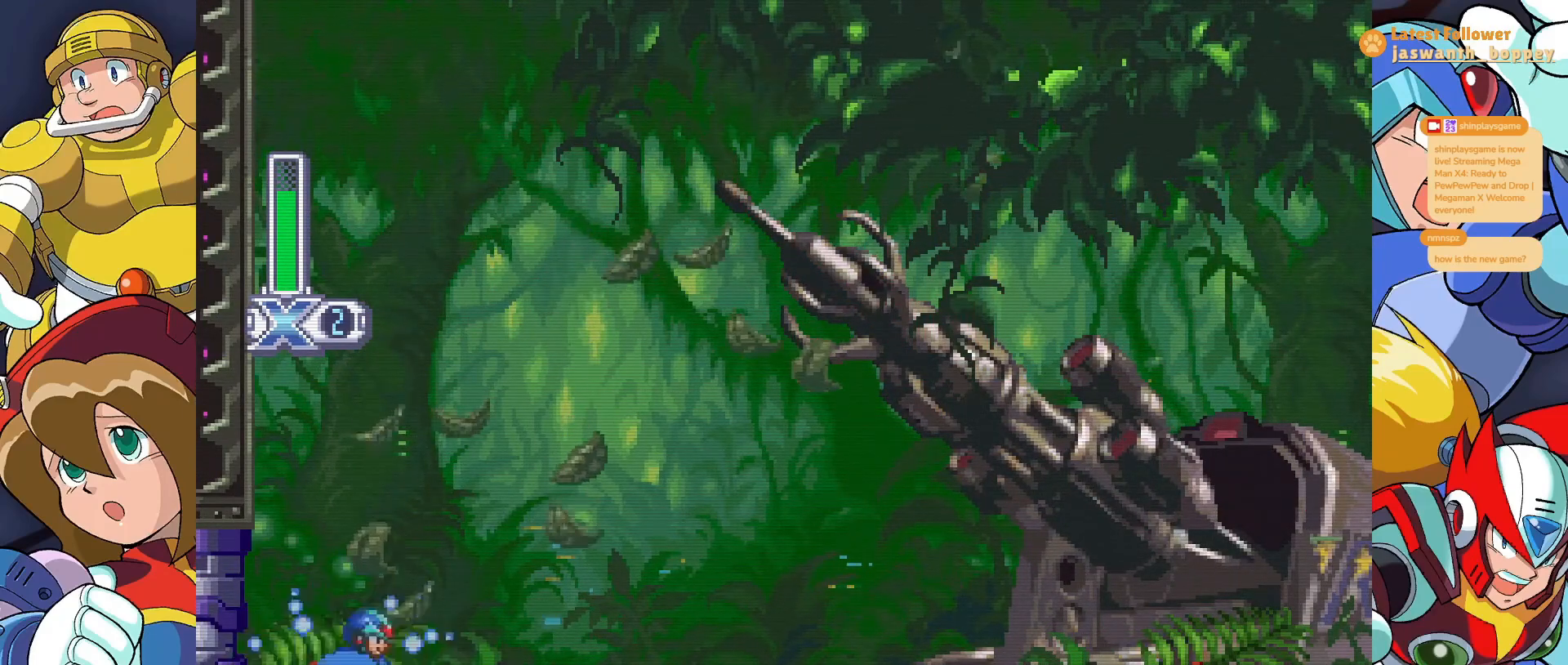
{"keys": ["x"], "events": []}
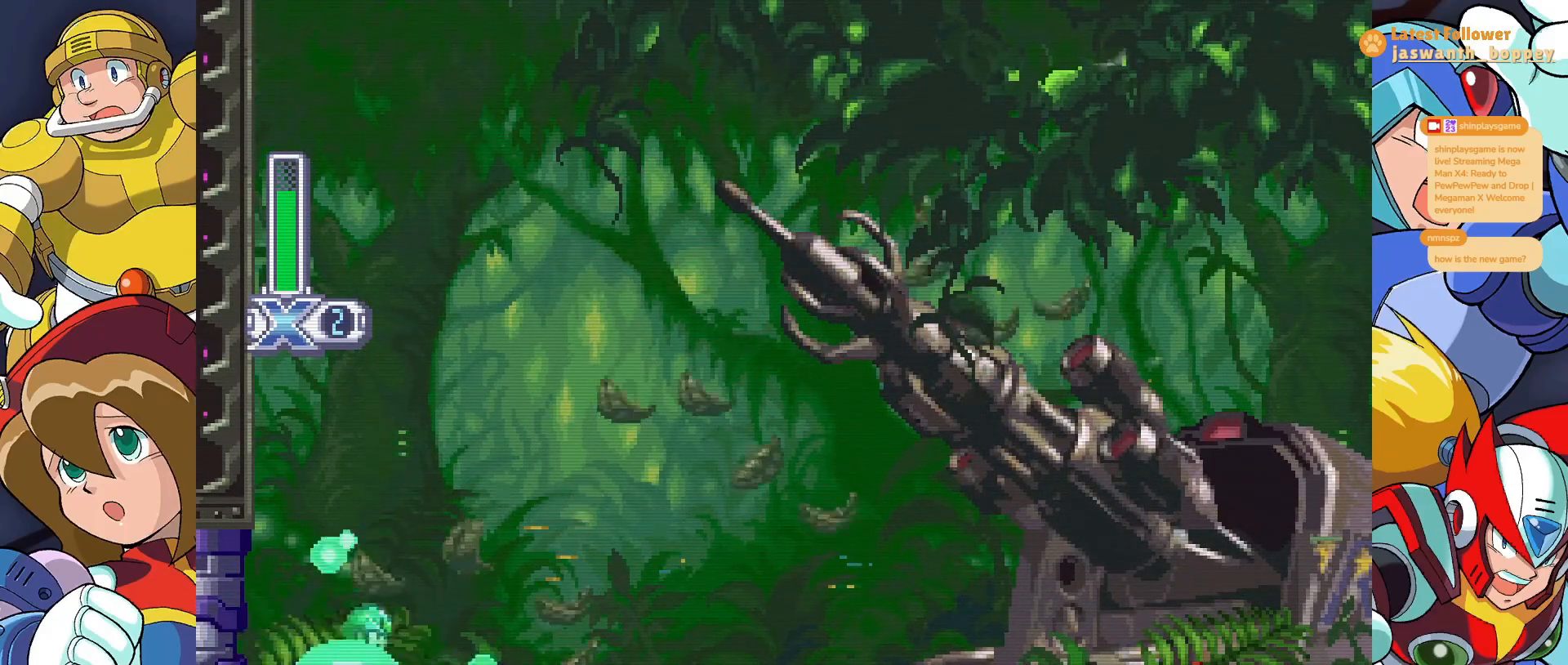
{"keys": ["x"], "events": []}
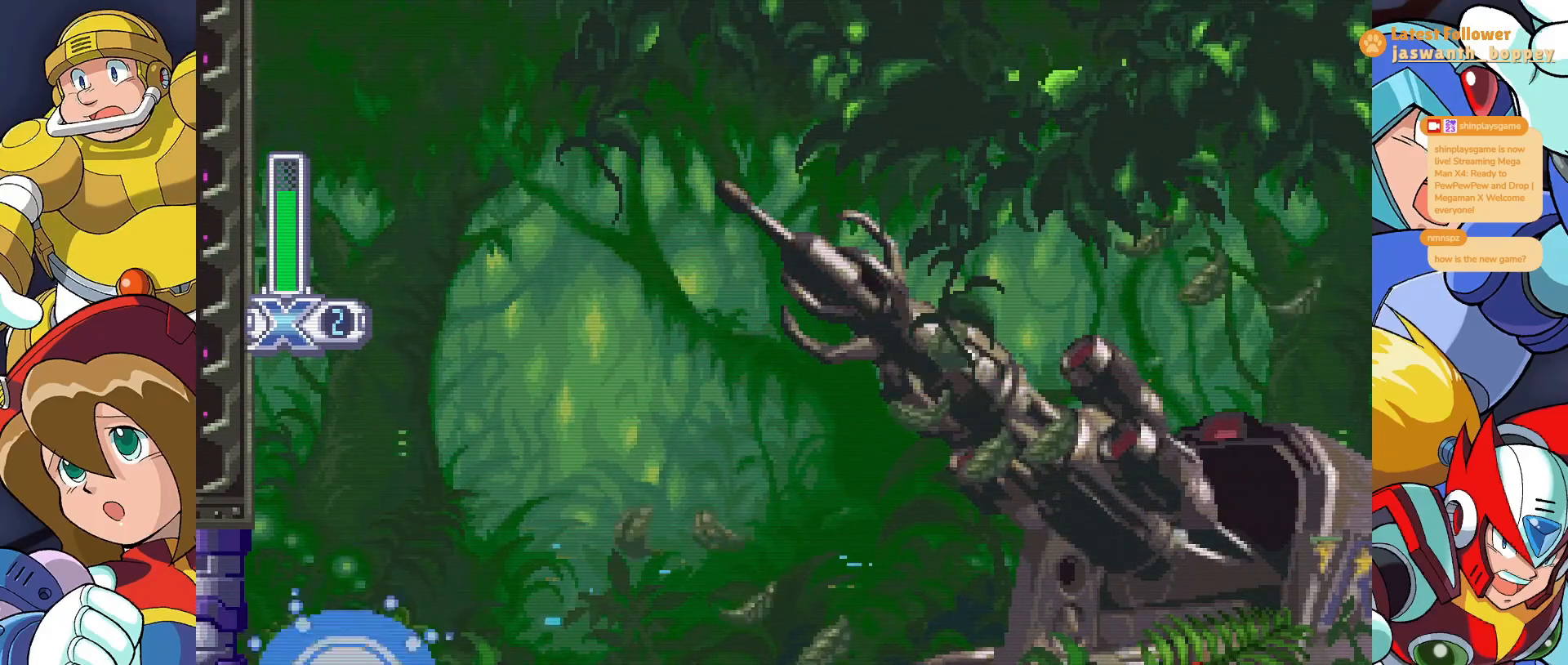
{"keys": ["x"], "events": []}
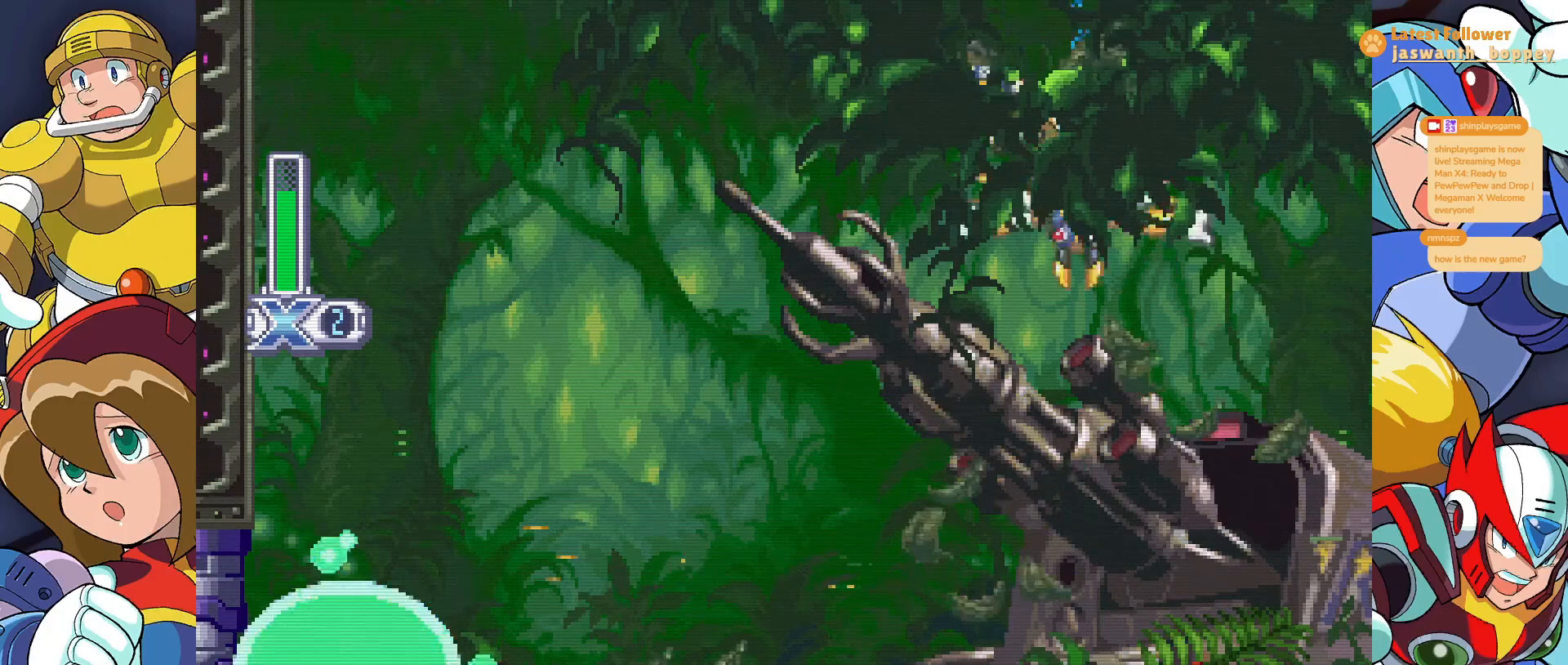
{"keys": ["x"], "events": []}
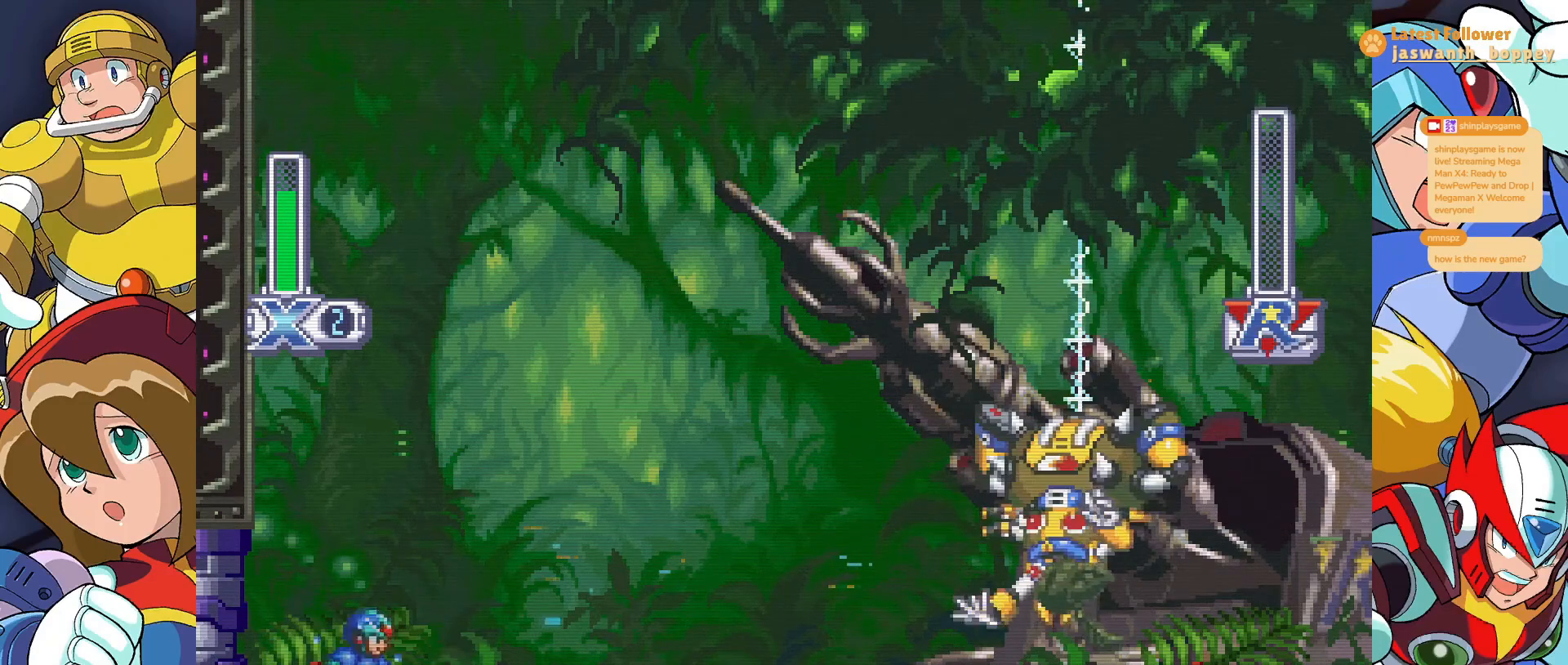
{"keys": ["x"], "events": []}
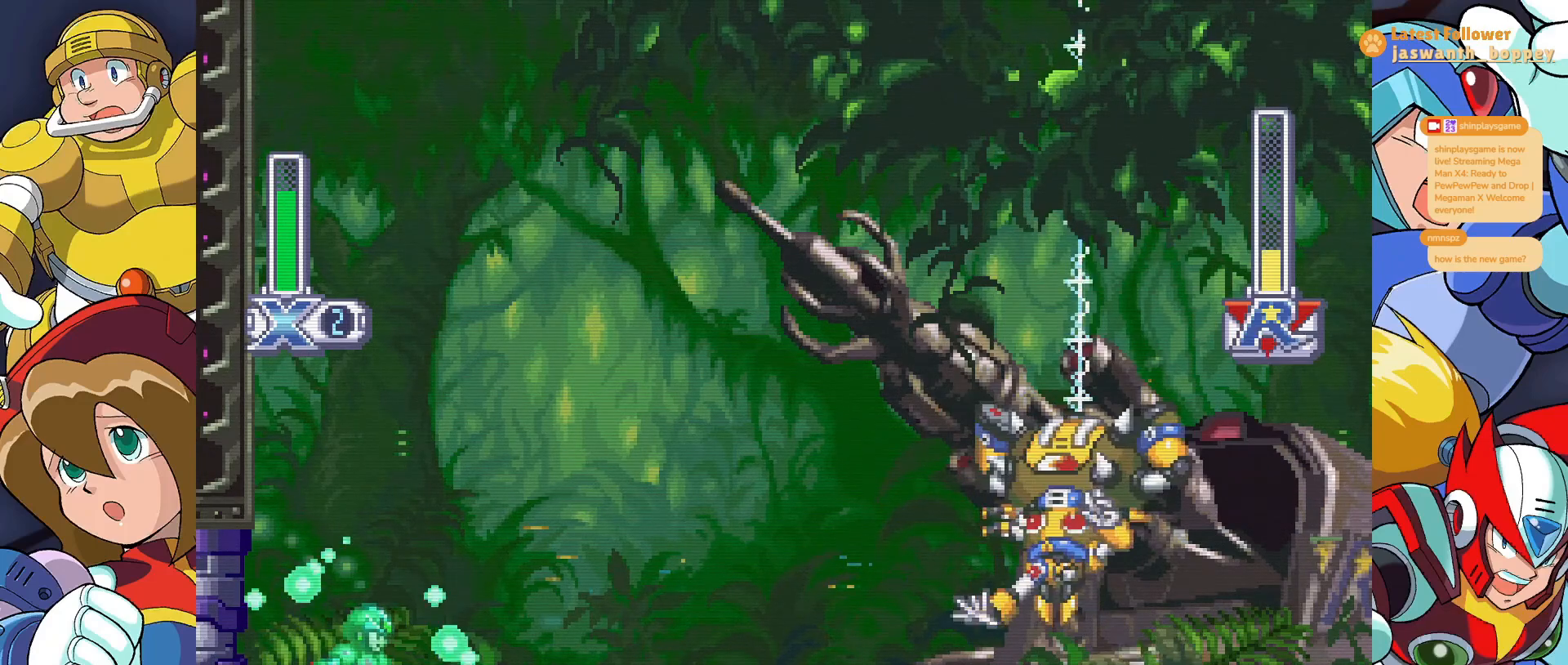
{"keys": ["x"], "events": []}
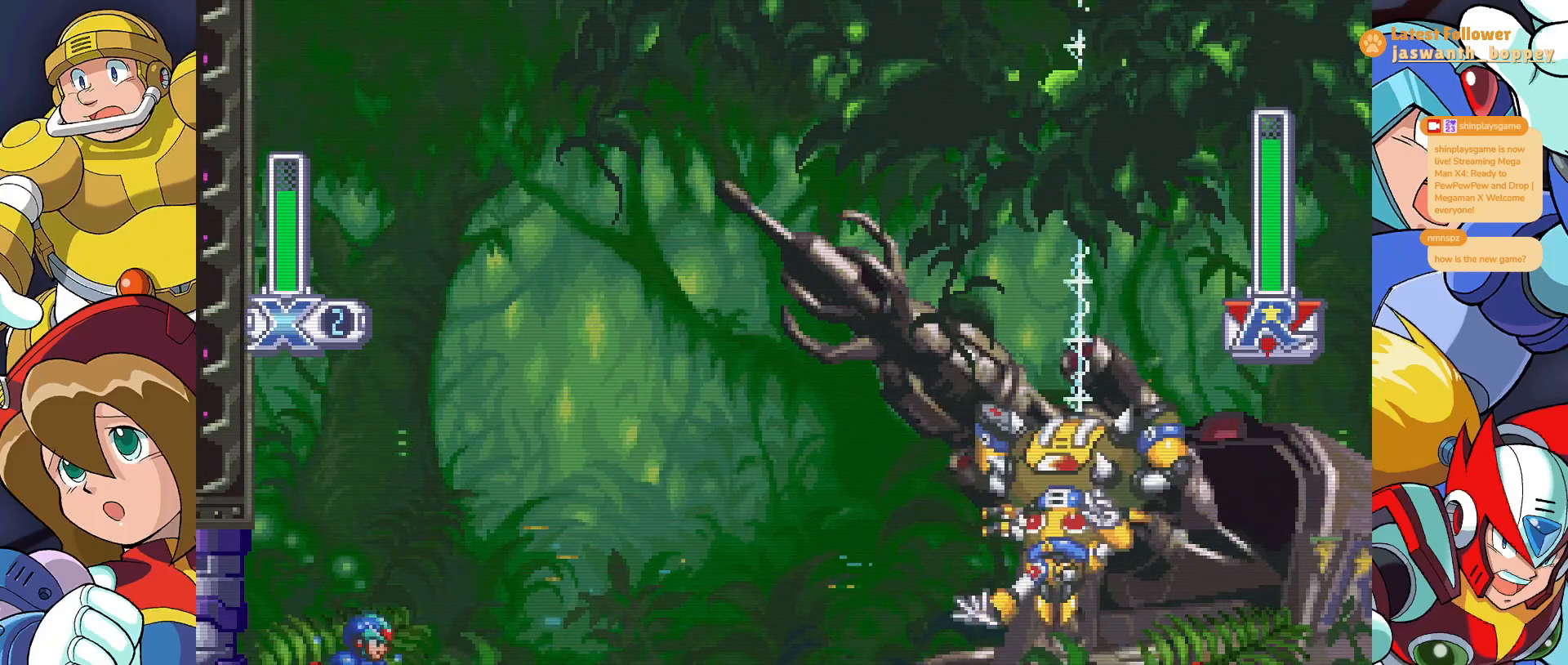
{"keys": ["x"], "events": []}
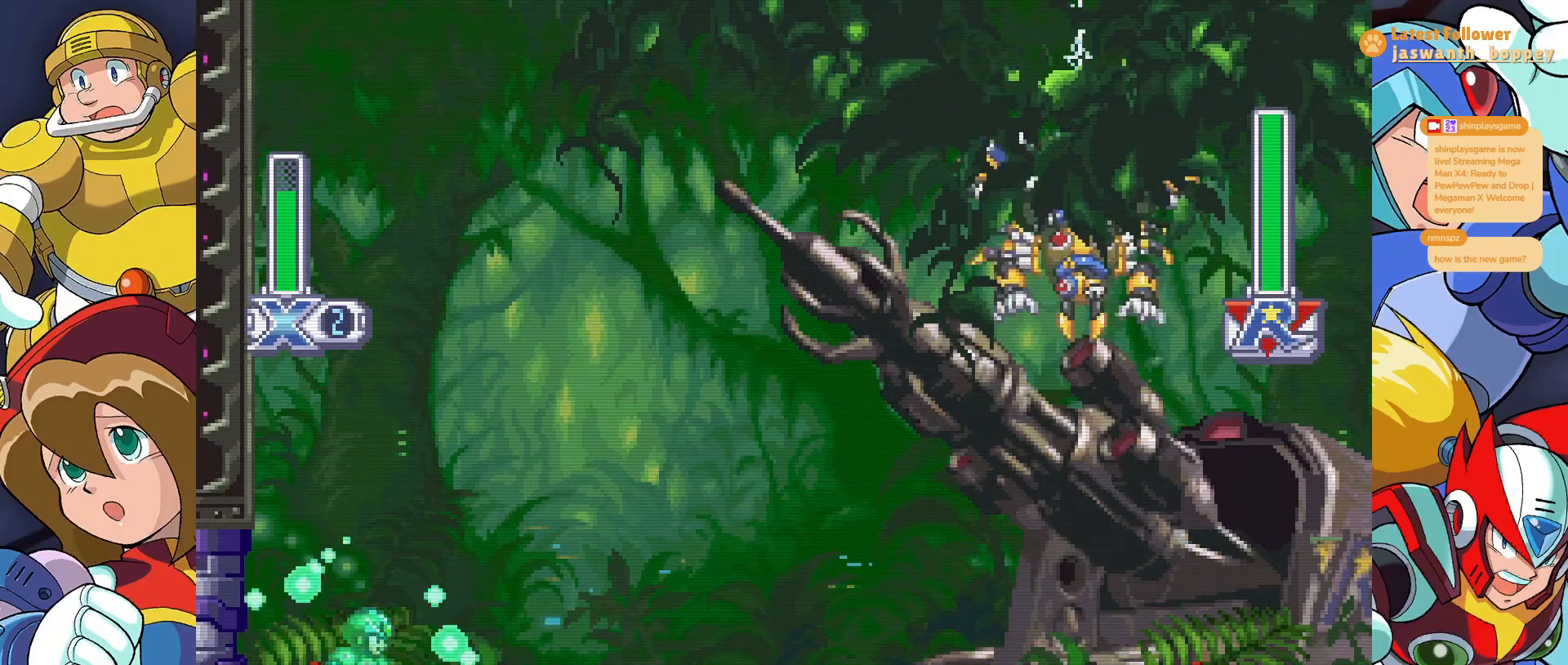
{"keys": ["x"], "events": []}
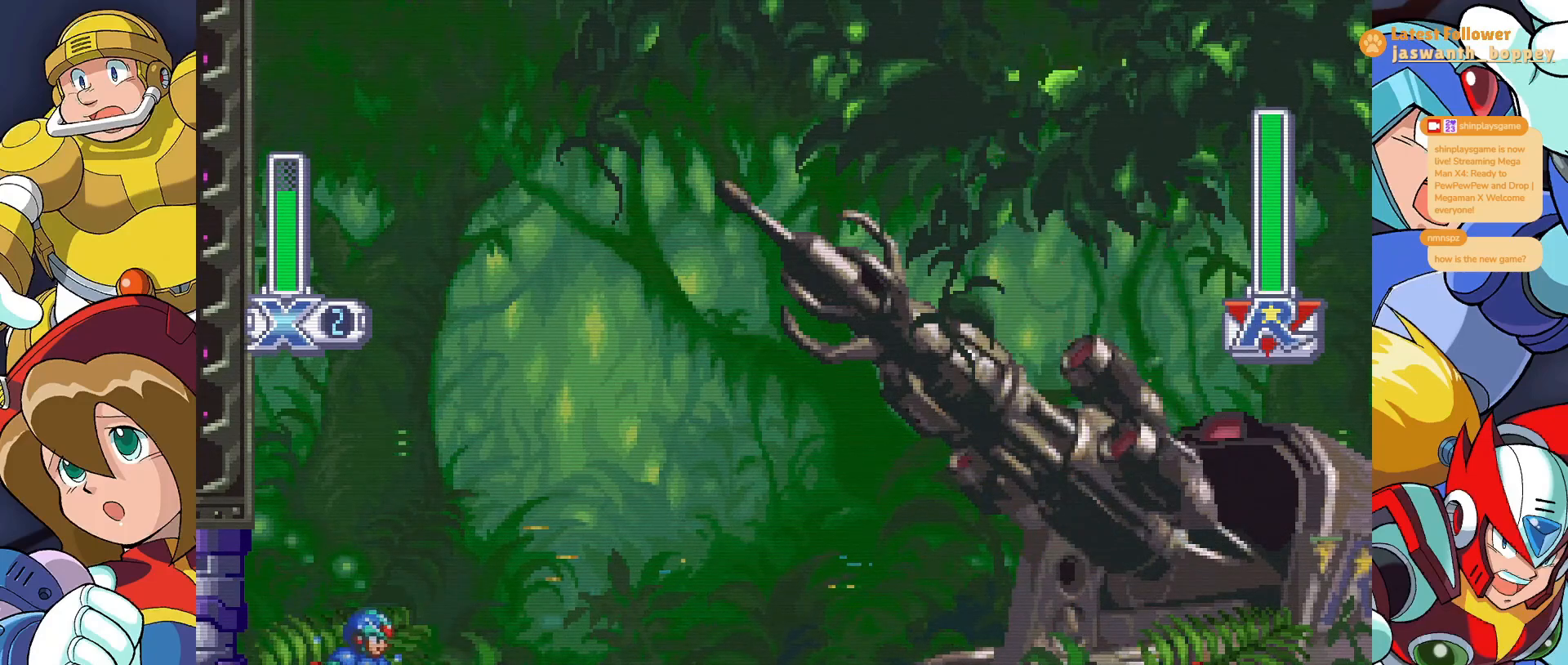
{"keys": ["x"], "events": []}
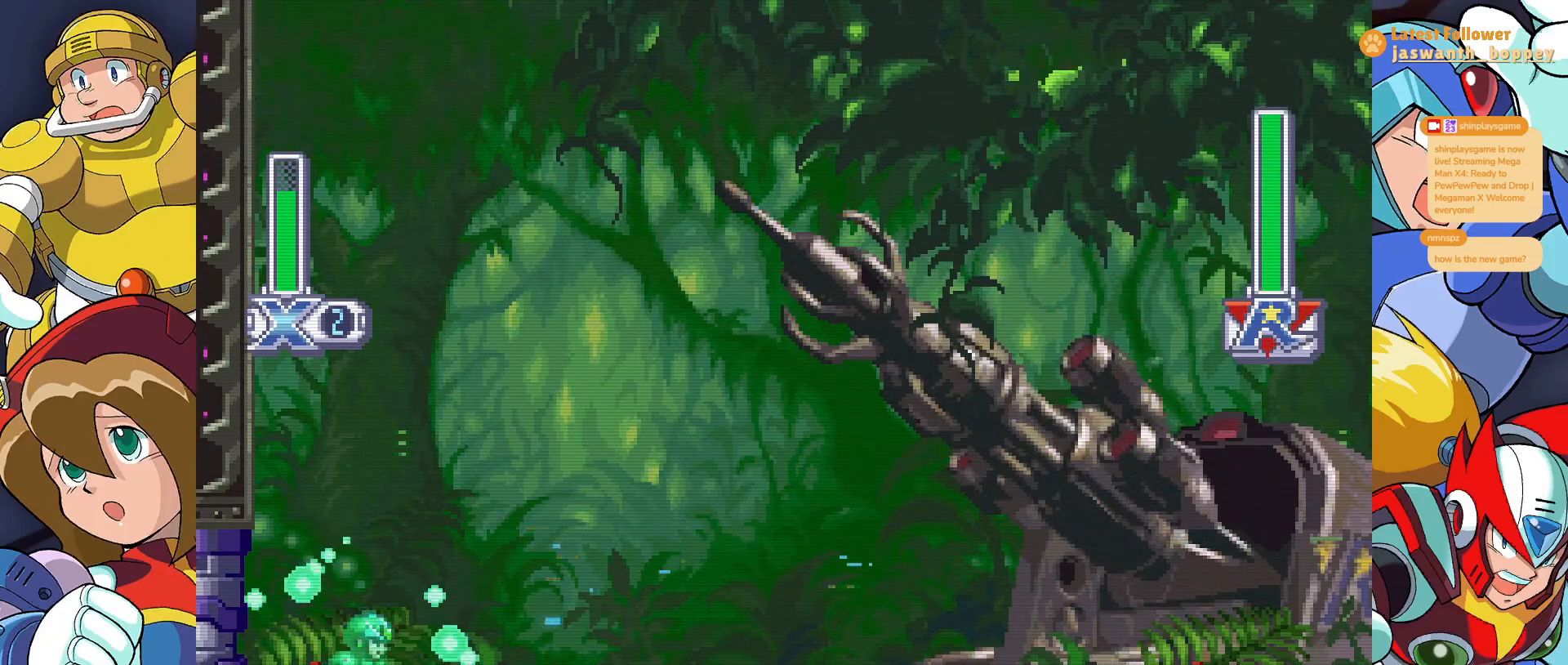
{"keys": ["x"], "events": []}
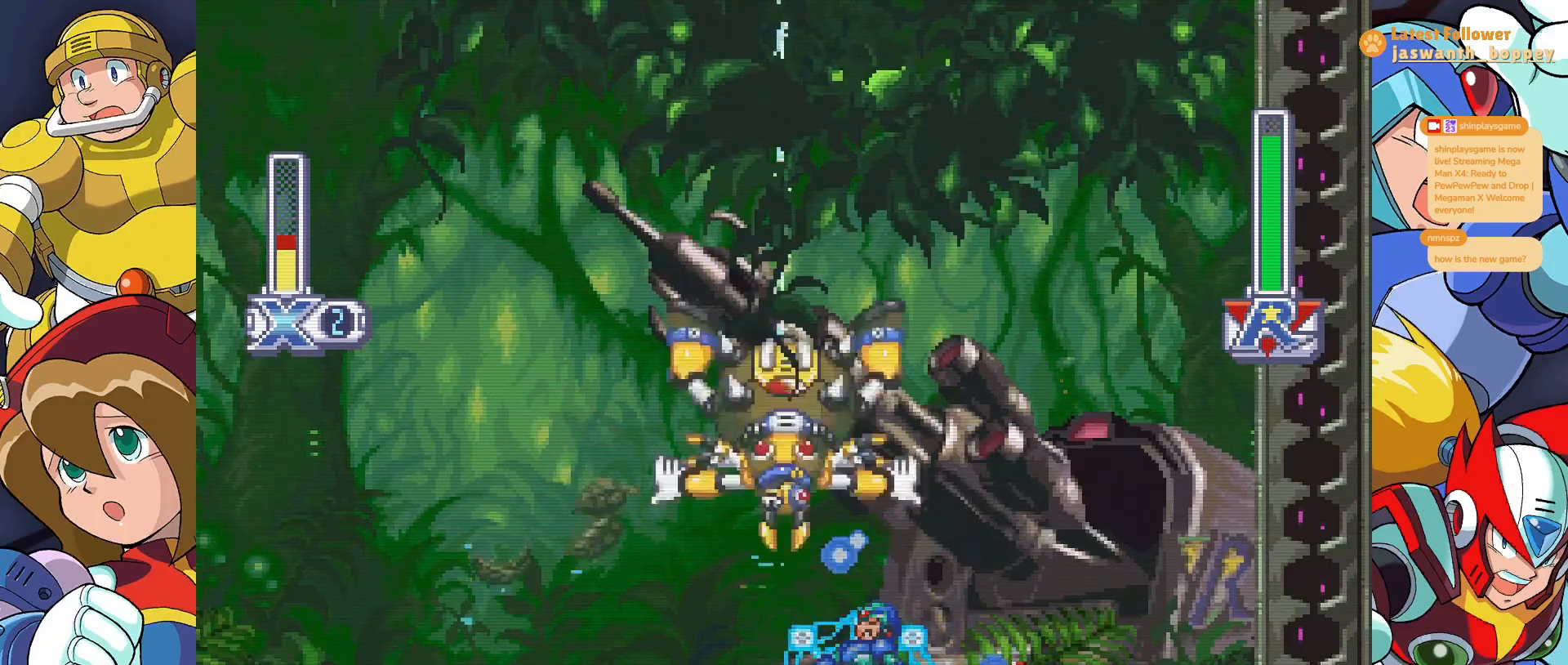
{"keys": ["x"], "events": []}